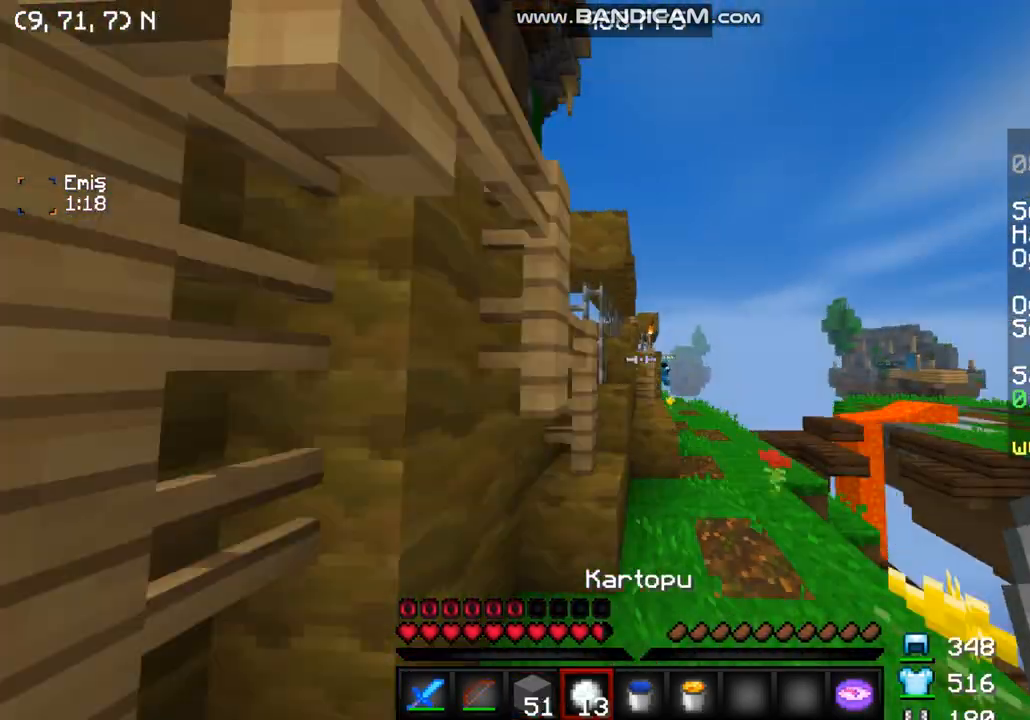
Gameplay with keyboard and mouse; each line is a JSON object with the keys and mouse buttons held at the frame after it. "events" lists presses ("down") and releases ("up") of "a", "d", "s", "w", "mouse_left" and "mouse_right" between this image and that frame as [ms after this image, input, new state], when the widget could be followed in between. "mouse_left", "mouse_right" = the "left", "right" buttons of the "mouse" list. No other keys are recorded. Fast repeated clicks can show as one long hold. Mouse movement is not recorded.
{"keys": ["a", "d", "w"], "mouse": [], "events": [[200, "mouse_right", "down"], [467, "mouse_right", "up"], [500, "a", "down"]]}
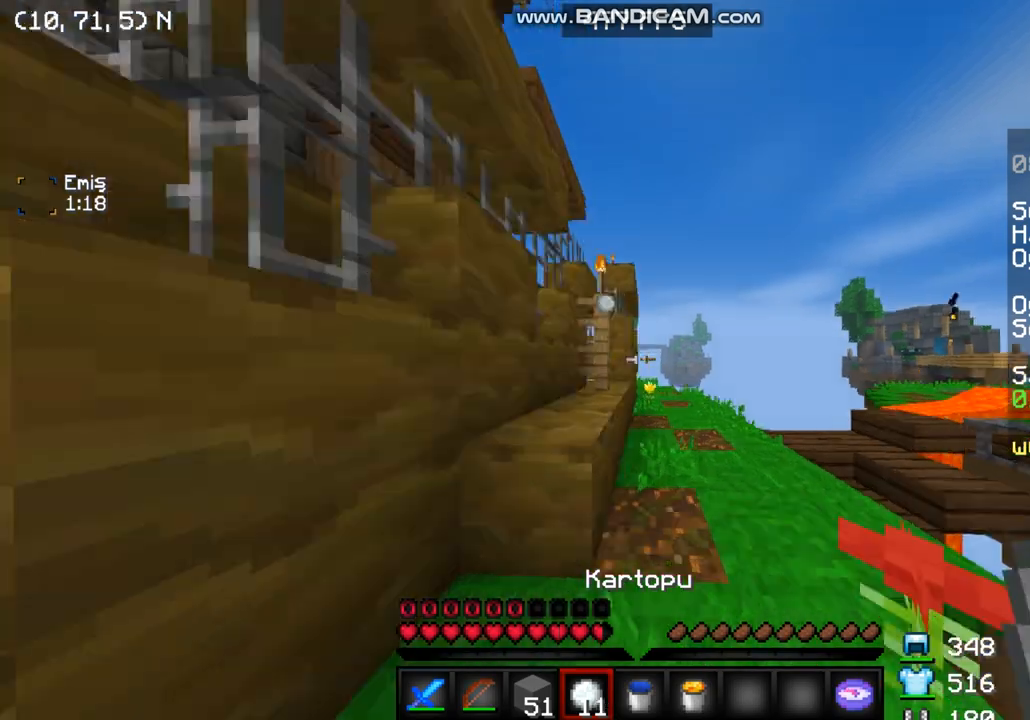
{"keys": ["w"], "mouse": [], "events": [[67, "a", "up"], [67, "d", "up"], [267, "d", "down"], [500, "d", "up"]]}
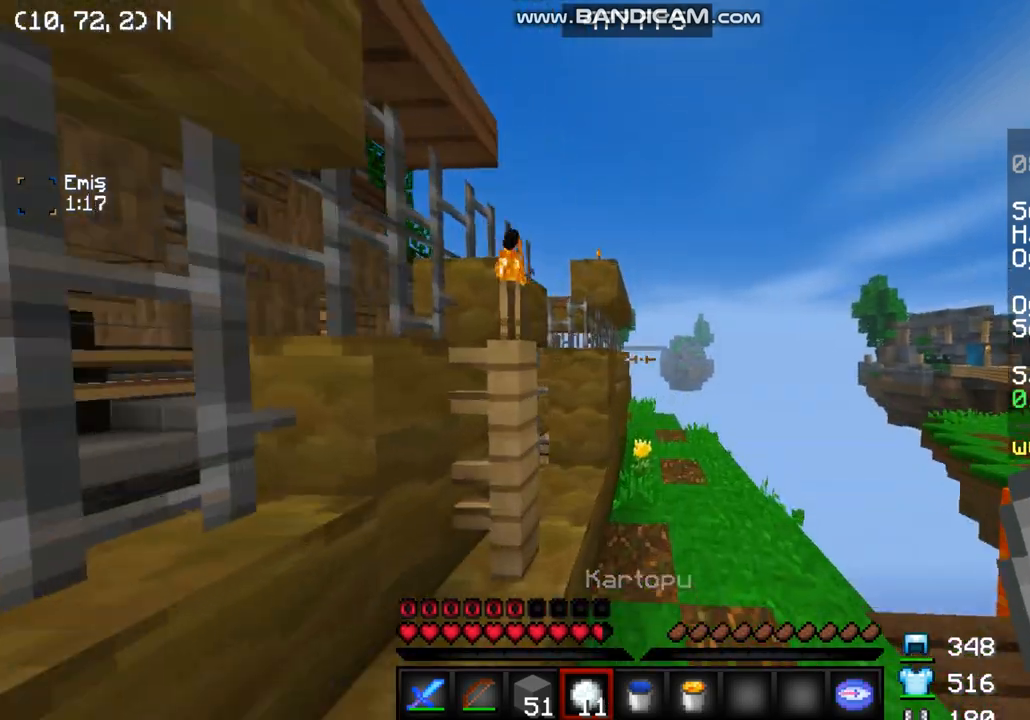
{"keys": ["w"], "mouse": [], "events": []}
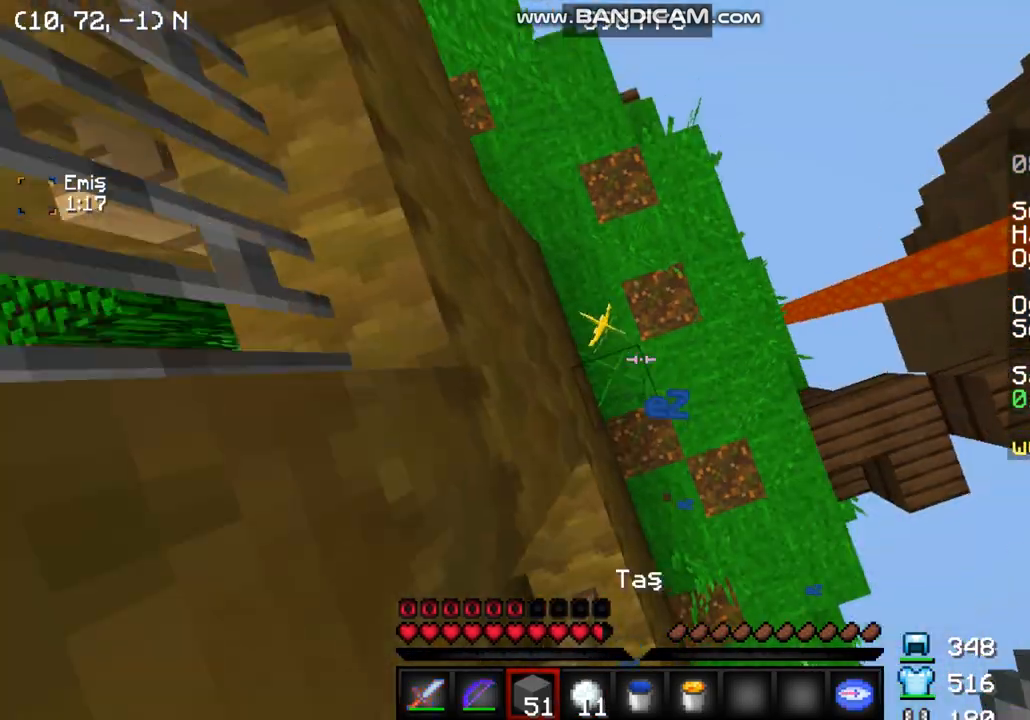
{"keys": ["w"], "mouse": [], "events": [[67, "mouse_right", "down"], [167, "mouse_left", "down"], [167, "mouse_right", "up"], [367, "mouse_left", "up"]]}
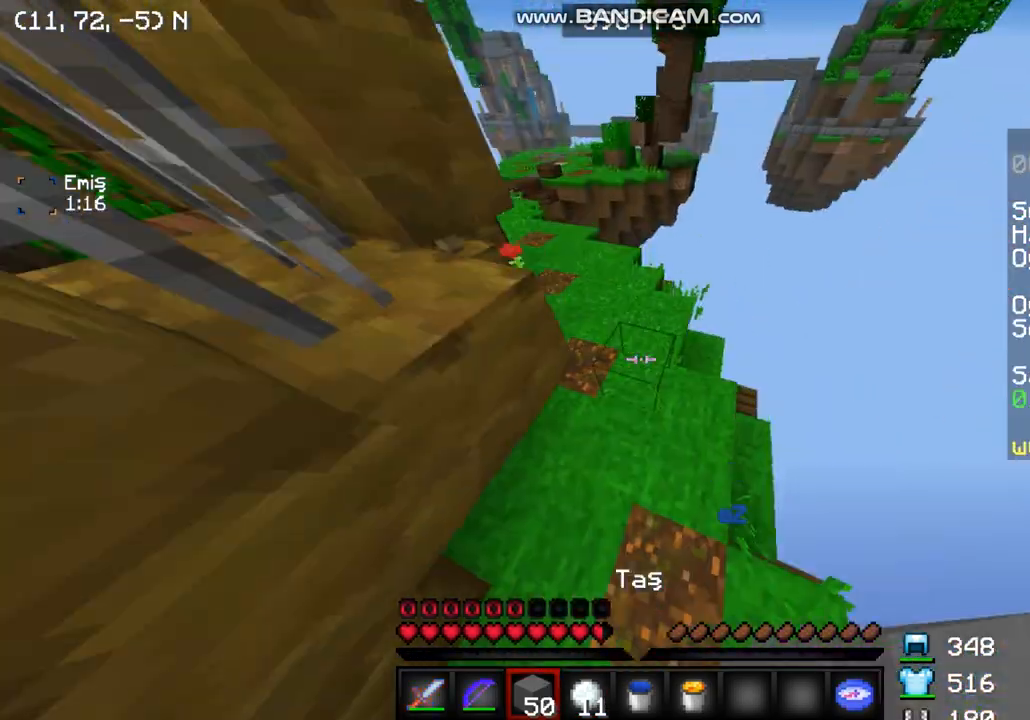
{"keys": ["a", "w"], "mouse": [], "events": [[33, "a", "down"], [167, "mouse_right", "down"], [267, "mouse_left", "down"], [267, "mouse_right", "up"], [367, "a", "up"], [400, "mouse_left", "up"], [467, "a", "down"]]}
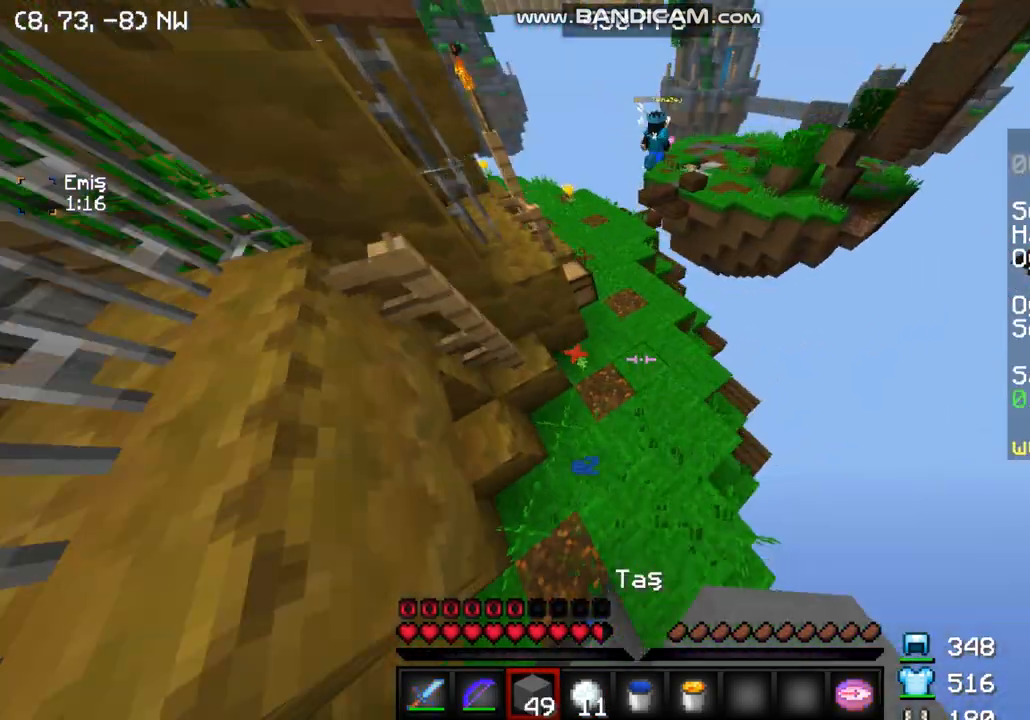
{"keys": ["a", "w"], "mouse": [], "events": [[200, "mouse_right", "down"], [233, "mouse_left", "down"], [367, "a", "up"], [400, "mouse_right", "up"], [467, "a", "down"], [467, "mouse_left", "up"]]}
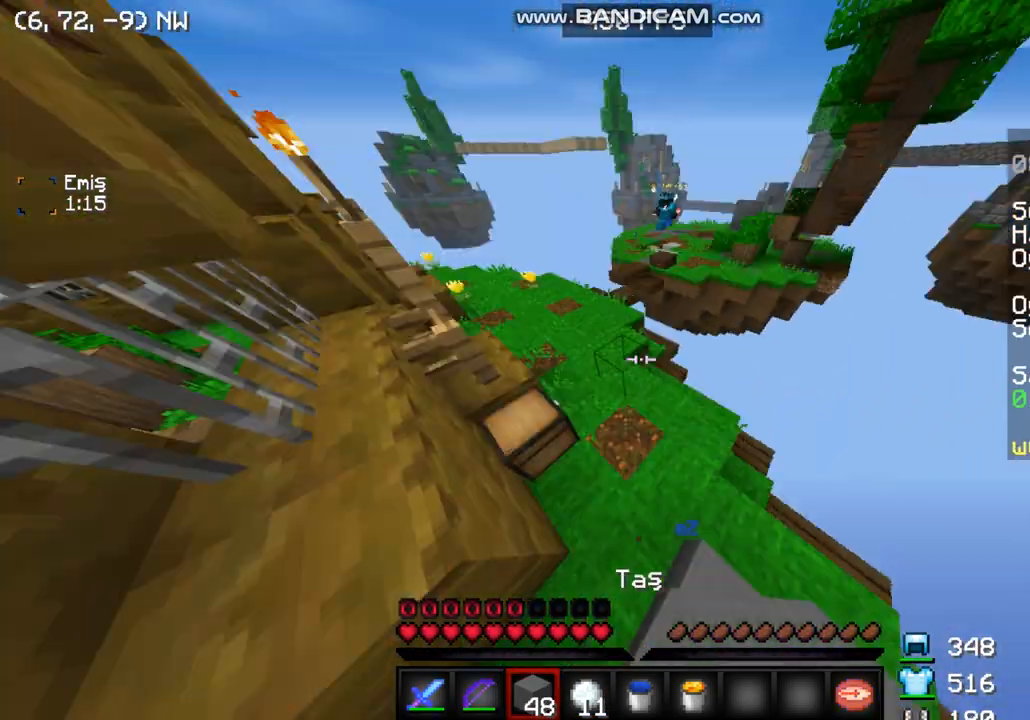
{"keys": ["a", "w"], "mouse": ["left"], "events": [[233, "mouse_right", "down"], [267, "mouse_left", "down"], [333, "mouse_right", "up"]]}
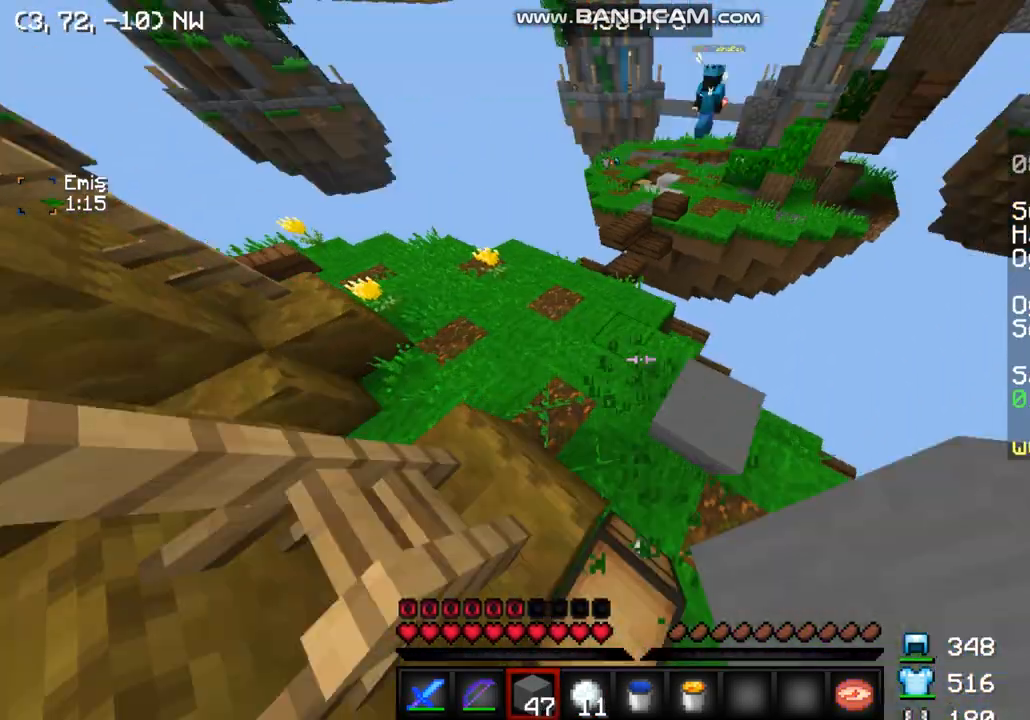
{"keys": ["w"], "mouse": [], "events": [[33, "mouse_left", "up"], [467, "a", "up"]]}
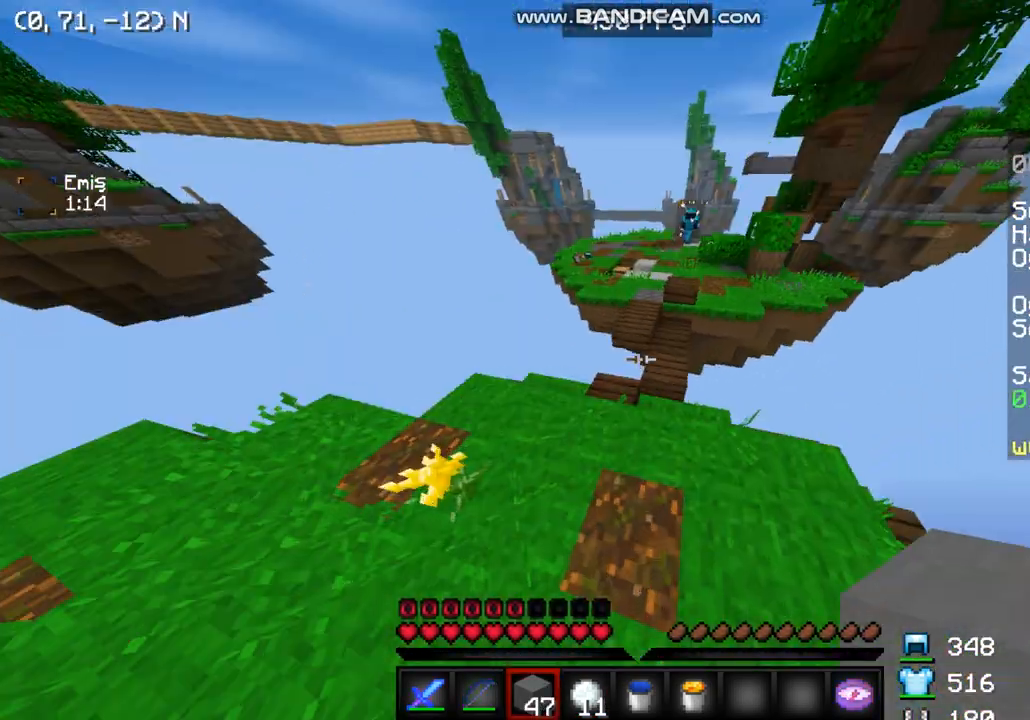
{"keys": ["s"], "mouse": [], "events": [[100, "w", "up"], [200, "a", "down"], [233, "mouse_right", "down"], [300, "a", "up"], [433, "mouse_right", "up"], [500, "s", "down"]]}
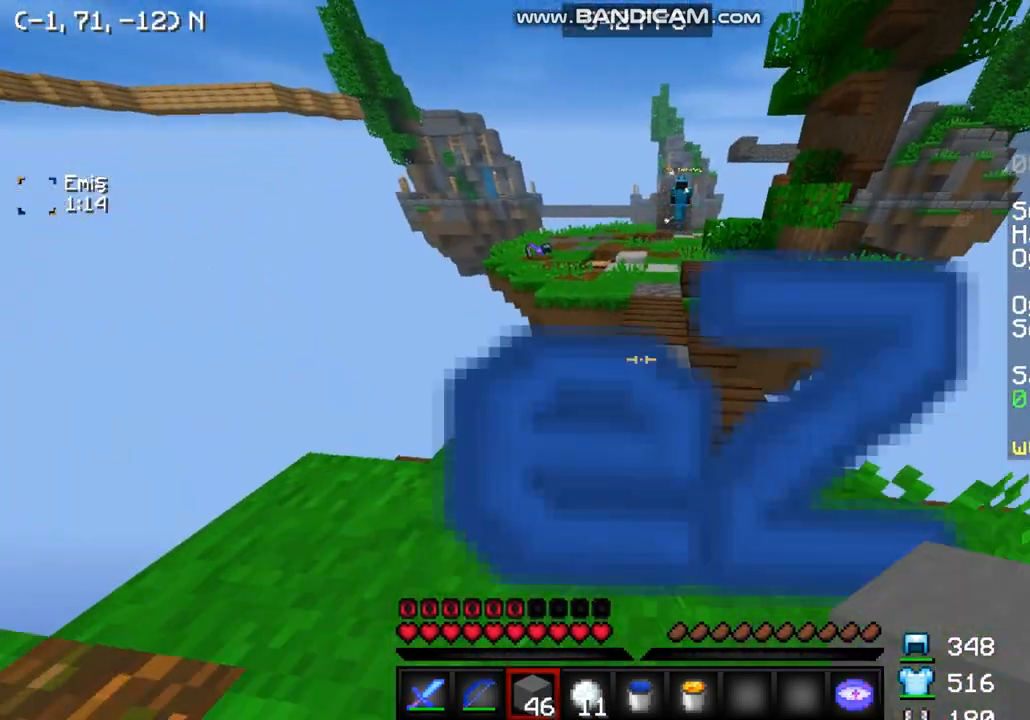
{"keys": ["w"], "mouse": [], "events": [[300, "s", "up"], [433, "w", "down"]]}
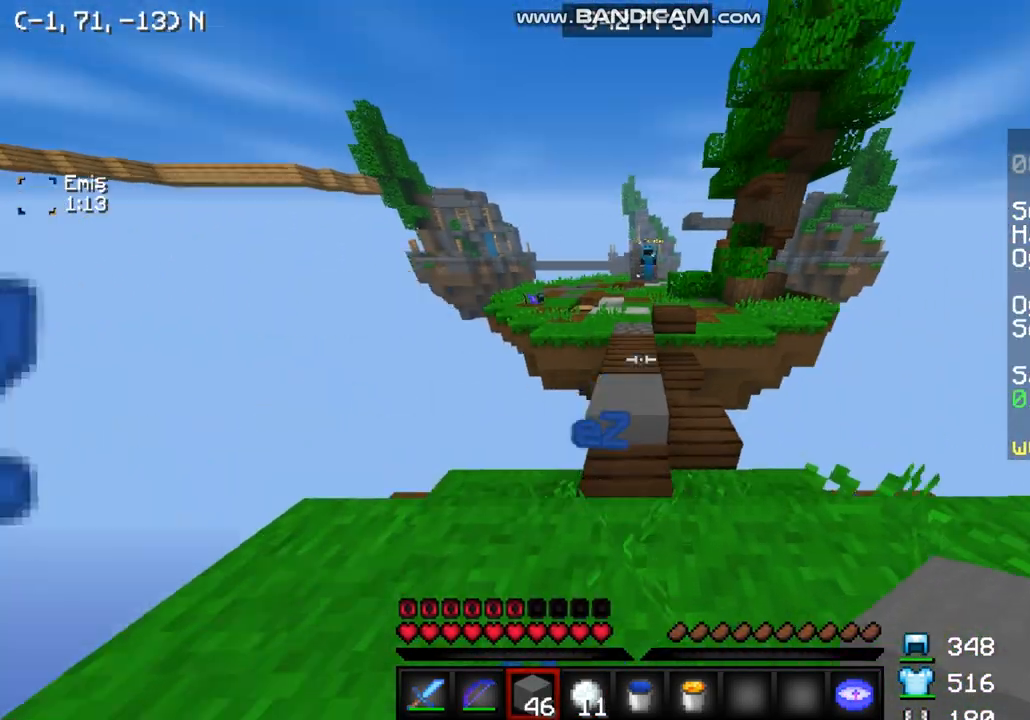
{"keys": ["w"], "mouse": [], "events": []}
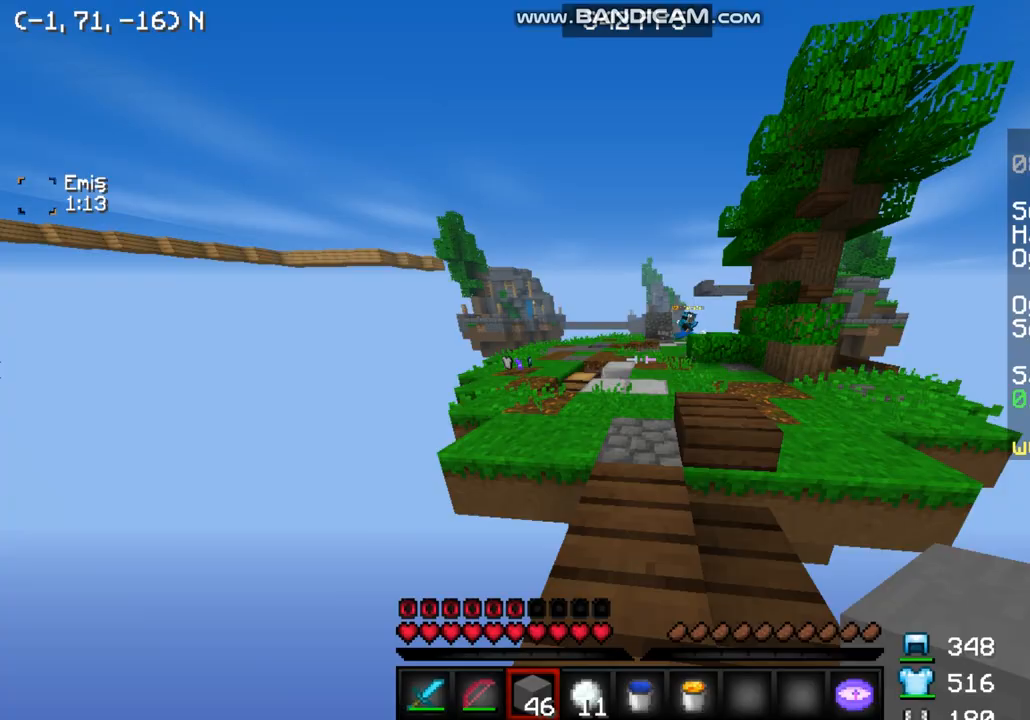
{"keys": ["w"], "mouse": [], "events": []}
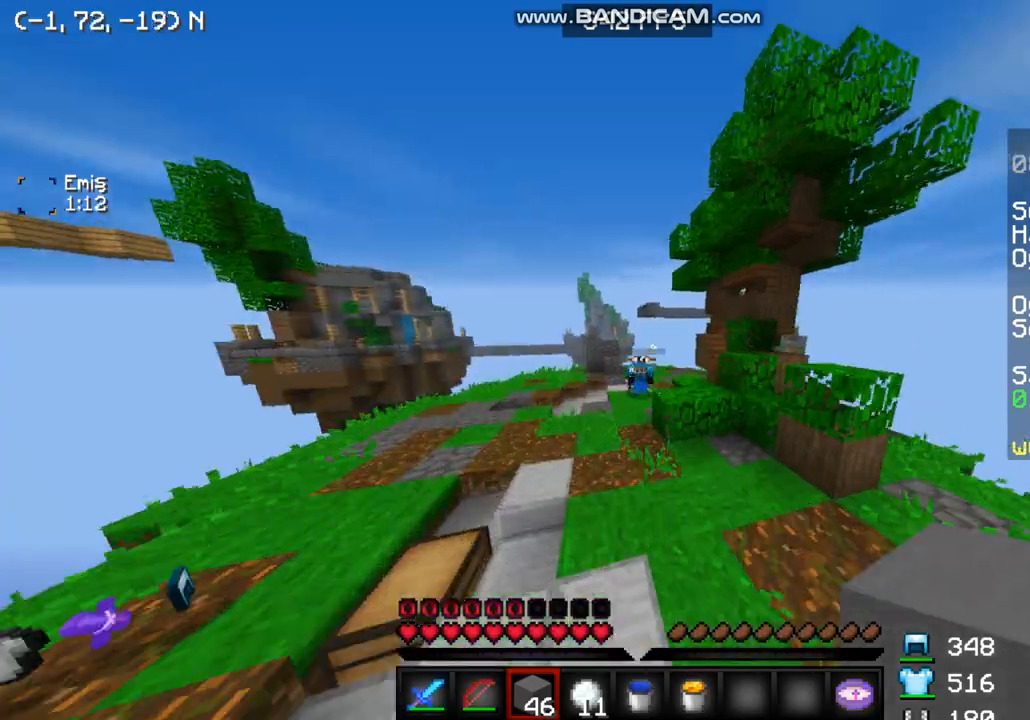
{"keys": ["w"], "mouse": [], "events": [[67, "mouse_right", "down"], [400, "mouse_right", "up"]]}
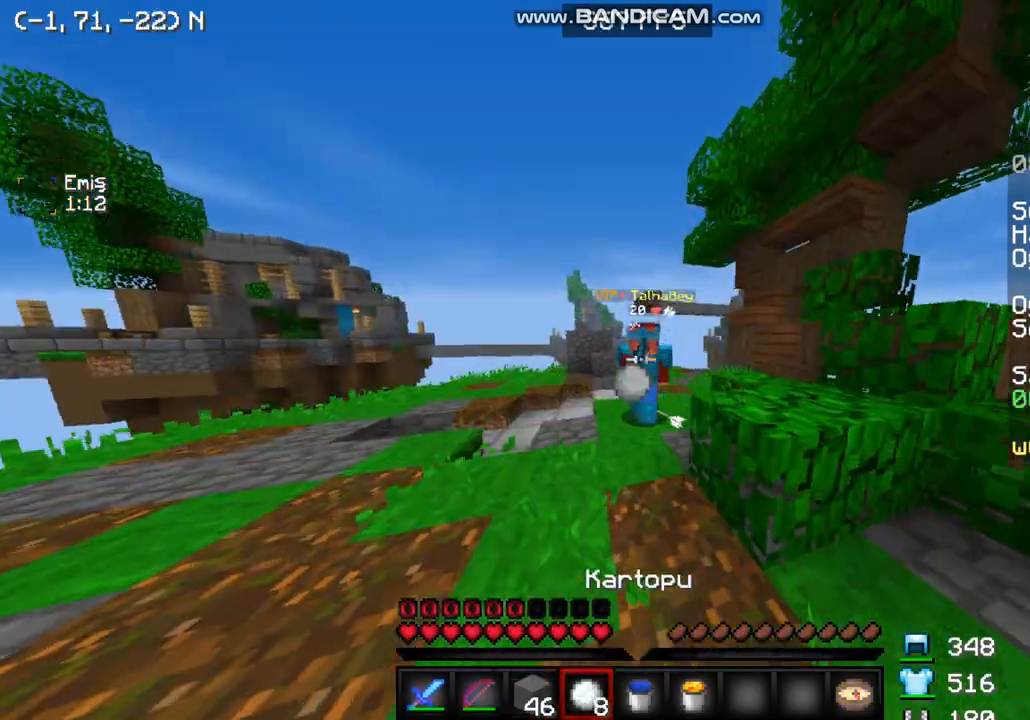
{"keys": ["w"], "mouse": ["left"], "events": [[33, "mouse_right", "down"], [433, "mouse_left", "down"], [433, "mouse_right", "up"]]}
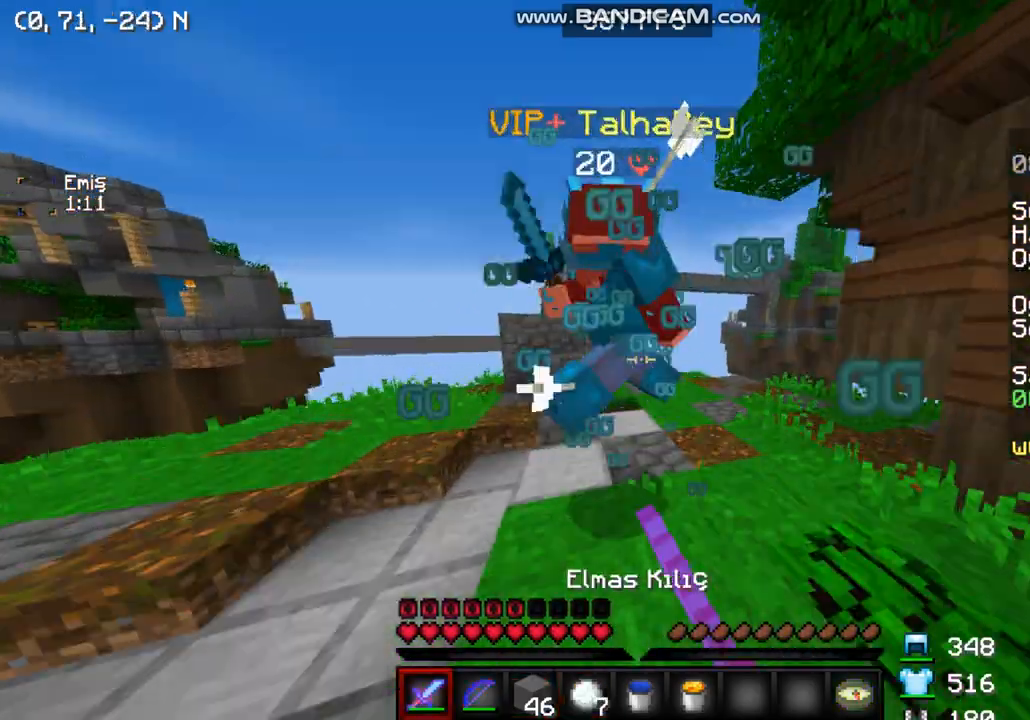
{"keys": ["a", "w"], "mouse": ["left"], "events": [[167, "a", "down"], [167, "mouse_left", "up"], [200, "mouse_left", "down"]]}
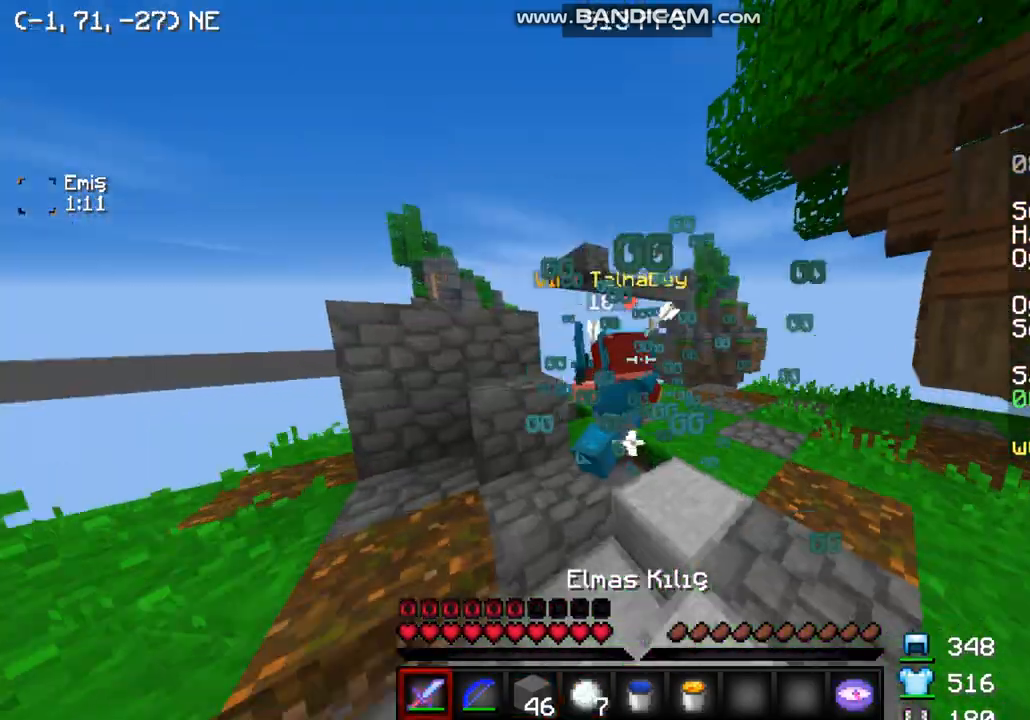
{"keys": ["d", "w"], "mouse": ["left"], "events": [[233, "a", "up"], [300, "a", "down"], [500, "a", "up"], [500, "d", "down"]]}
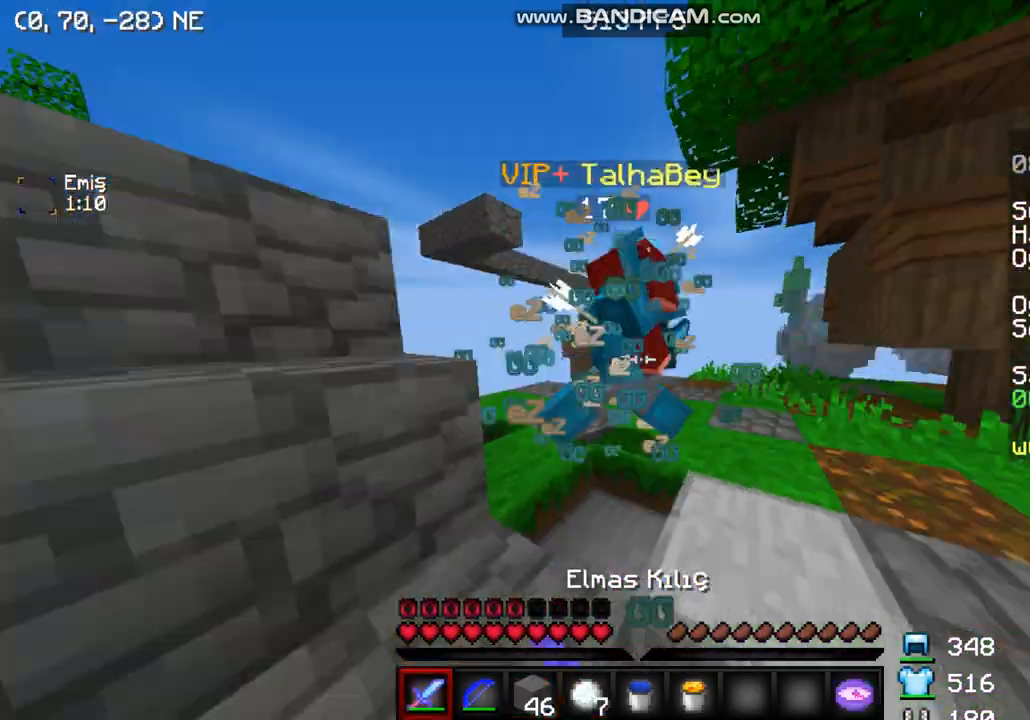
{"keys": ["d", "w"], "mouse": ["left"], "events": []}
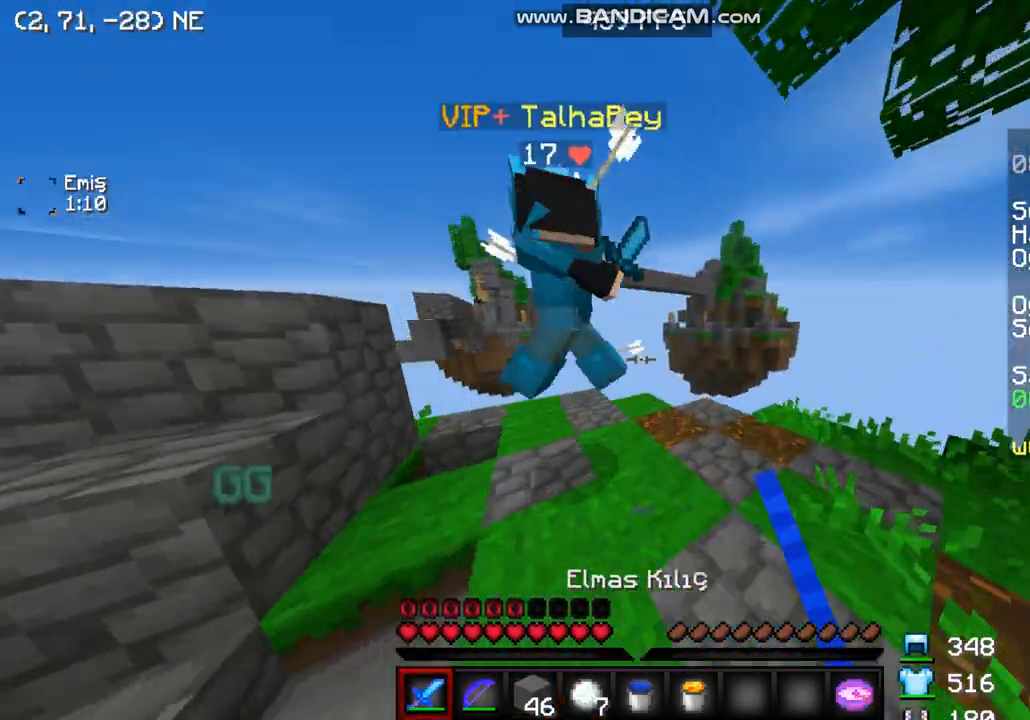
{"keys": ["a", "d", "w"], "mouse": ["left"], "events": [[267, "a", "down"]]}
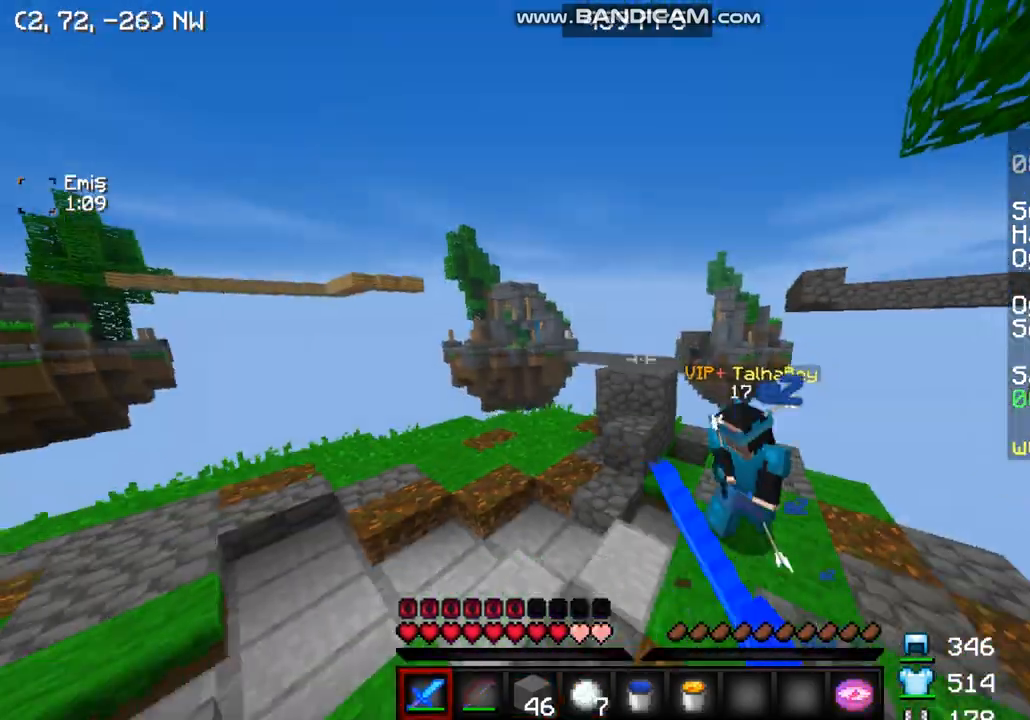
{"keys": ["a", "w"], "mouse": ["left", "right"], "events": [[33, "d", "up"], [67, "d", "down"], [267, "d", "up"], [500, "mouse_right", "down"]]}
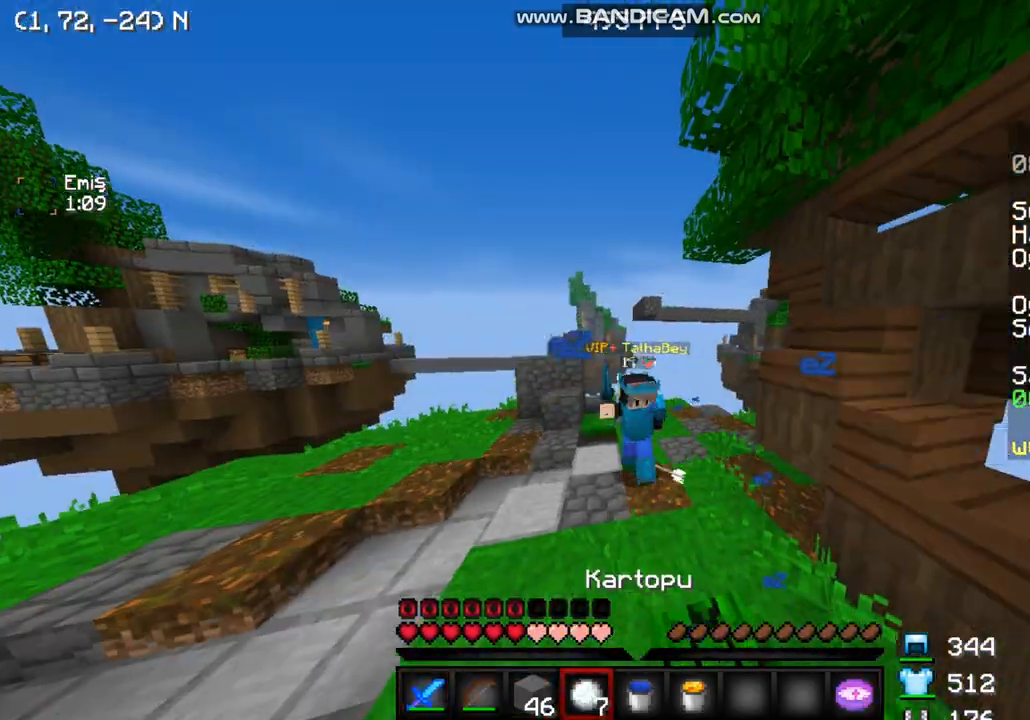
{"keys": ["w"], "mouse": ["left", "right"], "events": [[67, "a", "up"], [67, "mouse_left", "up"], [133, "mouse_right", "up"], [267, "mouse_right", "down"], [333, "mouse_left", "down"]]}
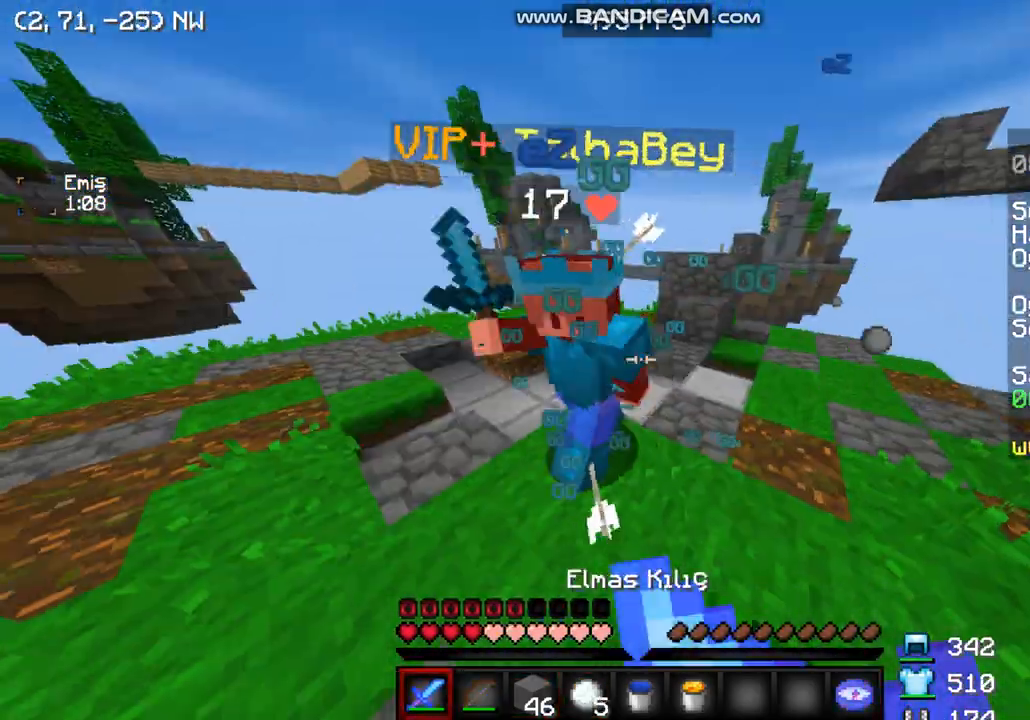
{"keys": ["w"], "mouse": ["left", "right"], "events": [[100, "mouse_left", "up"], [100, "mouse_right", "up"], [267, "a", "down"], [267, "mouse_left", "down"], [267, "mouse_right", "down"], [367, "mouse_left", "up"], [367, "mouse_right", "up"], [400, "a", "up"], [433, "mouse_left", "down"], [433, "mouse_right", "down"]]}
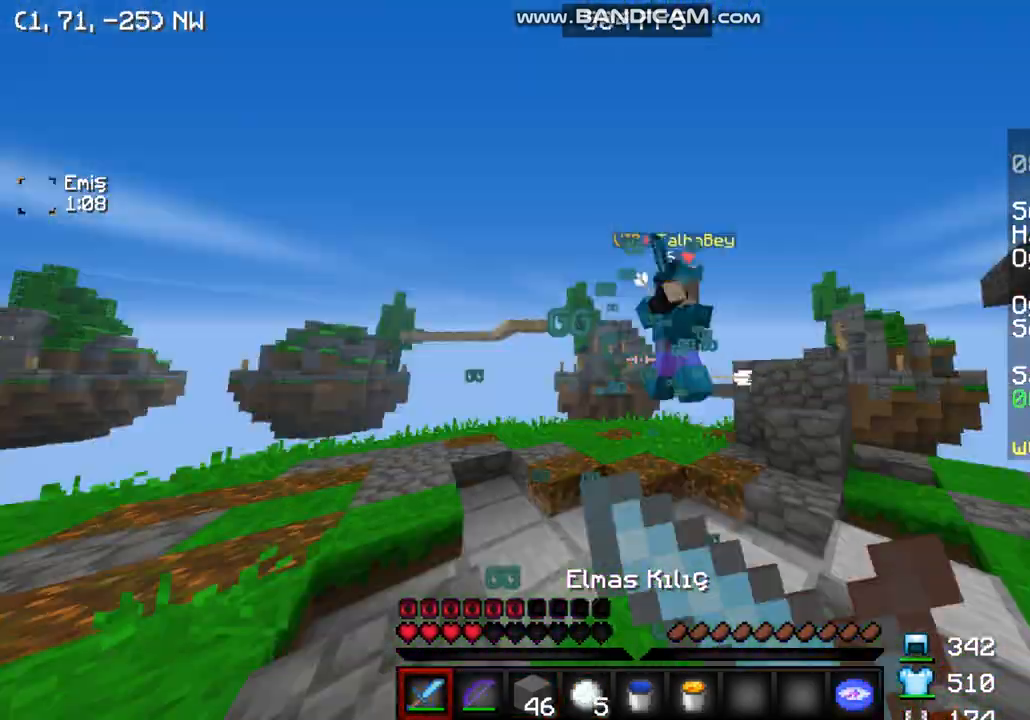
{"keys": ["w"], "mouse": ["right"], "events": [[100, "mouse_left", "up"], [100, "mouse_right", "up"], [200, "mouse_left", "down"], [200, "mouse_right", "down"], [467, "mouse_left", "up"]]}
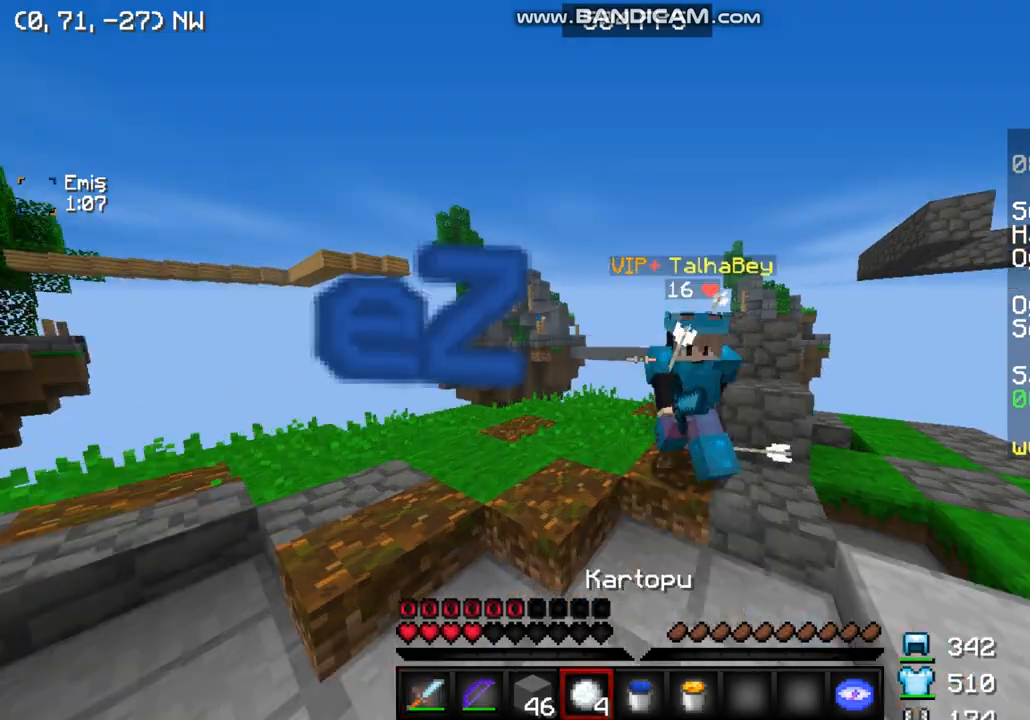
{"keys": ["d", "w"], "mouse": ["left", "right"], "events": [[100, "mouse_right", "up"], [133, "mouse_right", "down"], [300, "mouse_left", "down"], [300, "mouse_right", "up"], [367, "d", "down"], [367, "mouse_right", "down"]]}
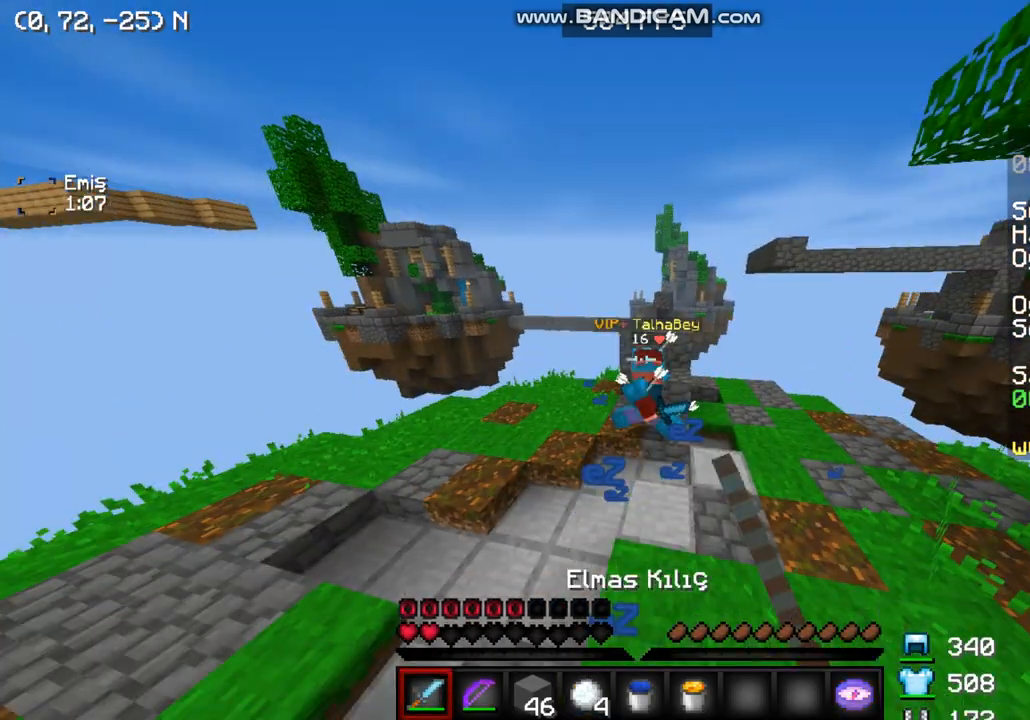
{"keys": ["w"], "mouse": [], "events": [[200, "d", "up"], [300, "mouse_left", "up"], [300, "mouse_right", "up"]]}
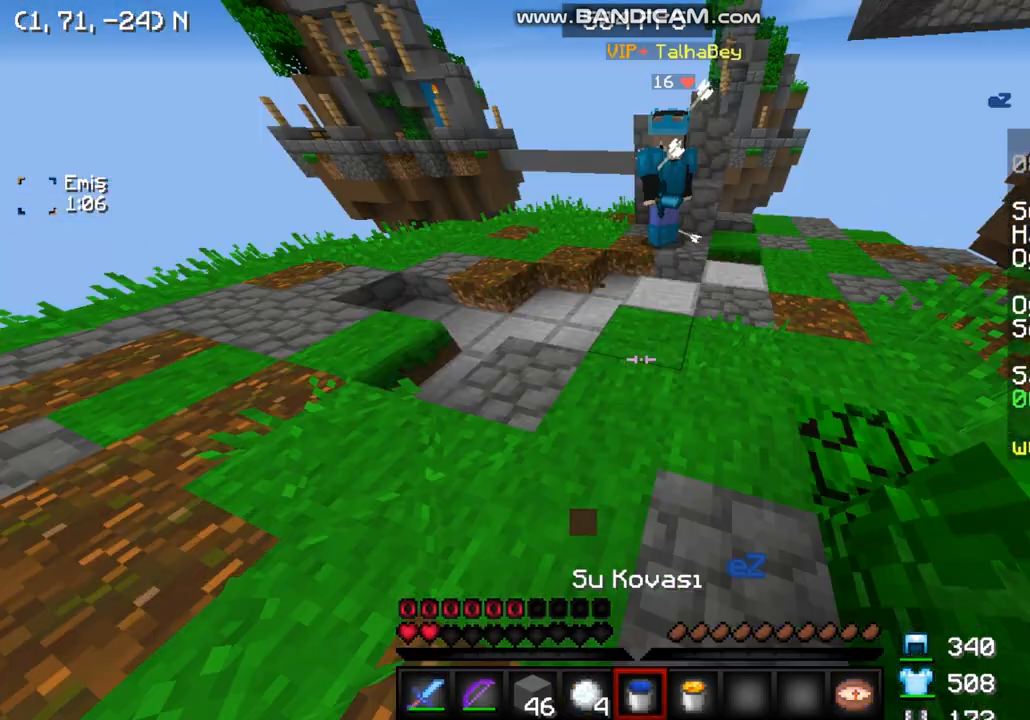
{"keys": ["a", "s"], "mouse": [], "events": [[100, "a", "down"], [100, "s", "down"], [100, "w", "up"]]}
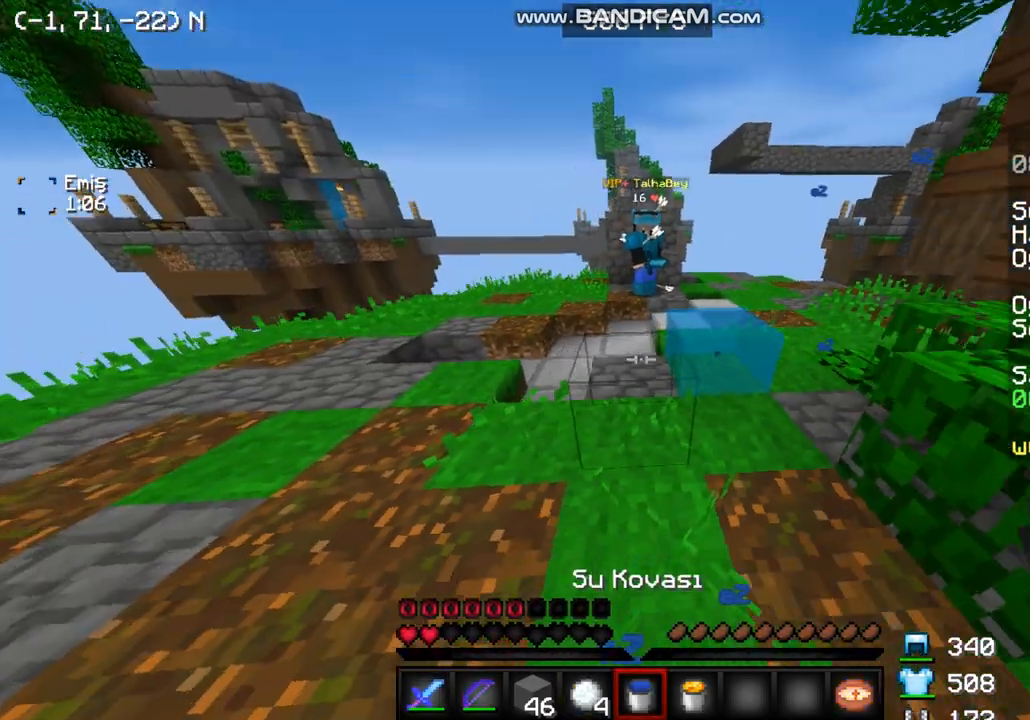
{"keys": ["w"], "mouse": [], "events": [[300, "a", "up"], [433, "s", "up"], [433, "w", "down"]]}
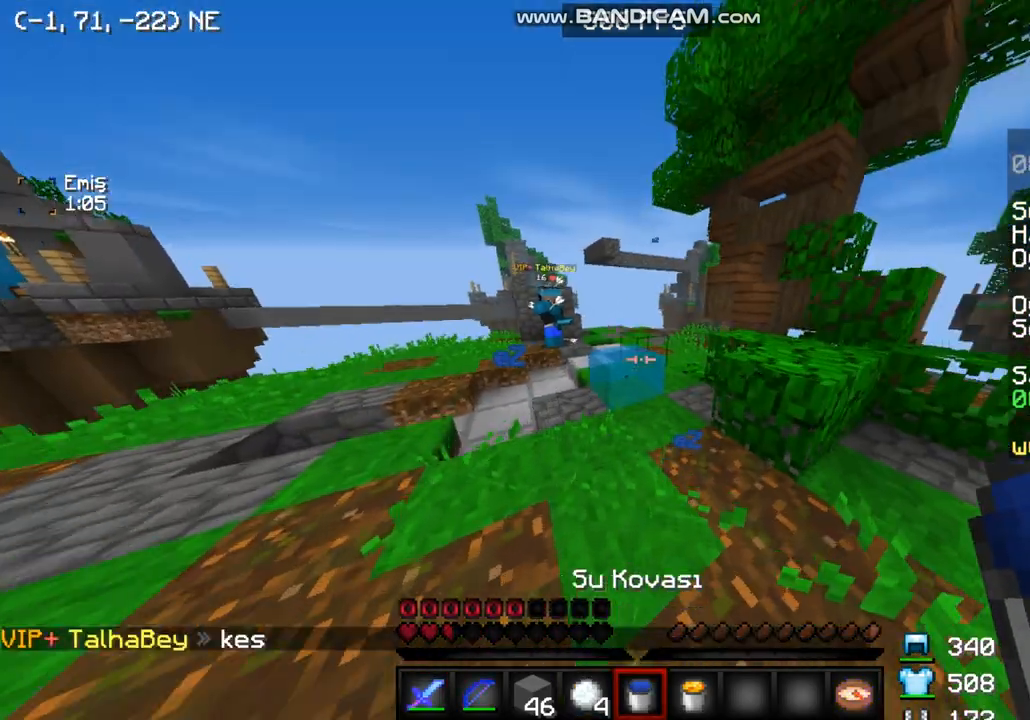
{"keys": ["w"], "mouse": [], "events": [[267, "mouse_right", "down"], [433, "mouse_right", "up"]]}
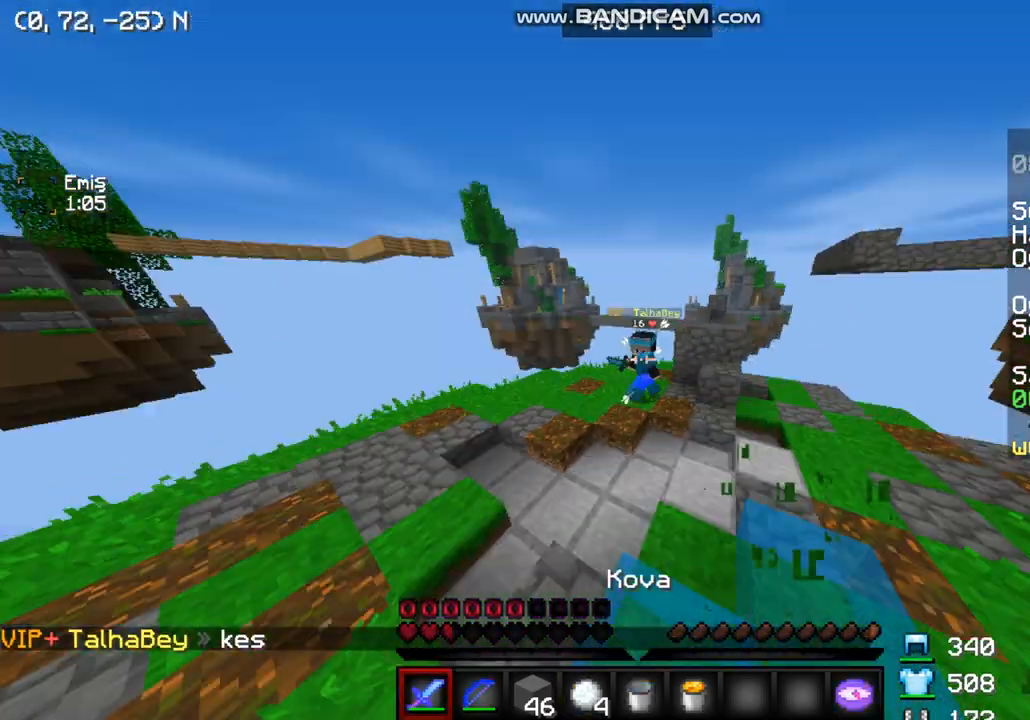
{"keys": ["w"], "mouse": [], "events": []}
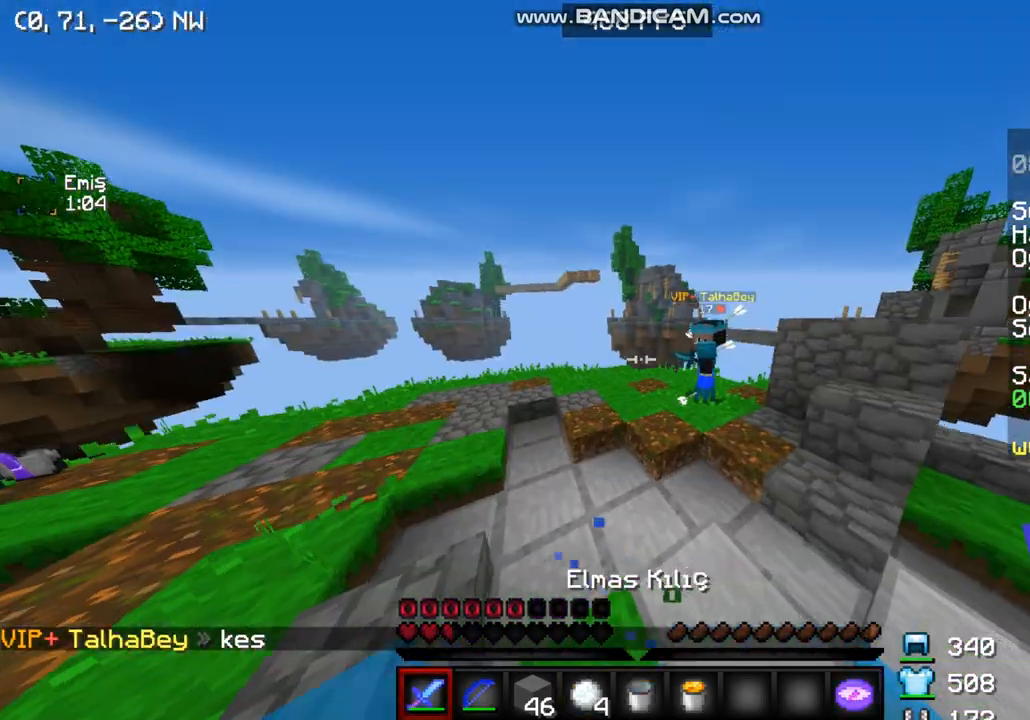
{"keys": [], "mouse": [], "events": [[333, "w", "up"]]}